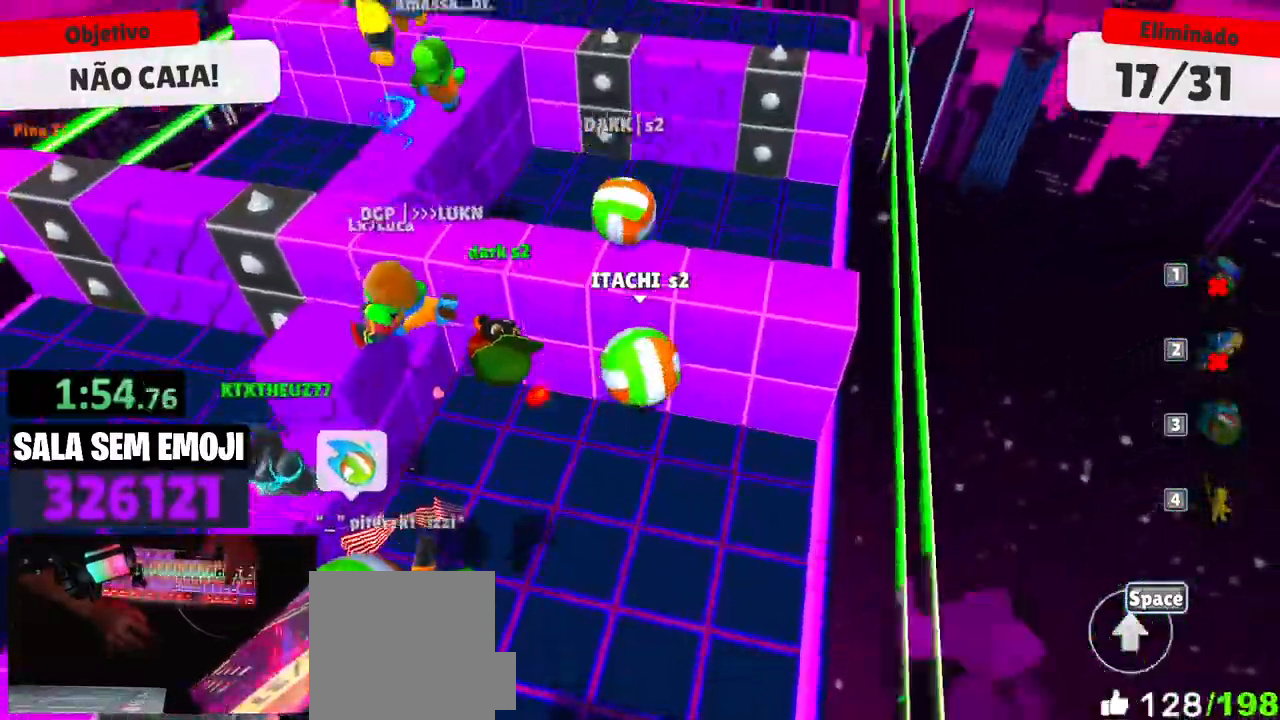
Gameplay with keyboard and mouse; each line is a JSON object with the keys and mouse buttons held at the frame after it. "events" lists presses ("down") and releases ("up") of "a", "d", "s", "space", "w", "mouse_left" and "mouse_right" between this image and that frame as [ms after this image, input, new state], when the widget could be followed in between. "mouse_left", "mouse_right" = the "left", "right" buttons of the "mouse" list. No other keys are recorded. Mouse movement is not recorded.
{"keys": ["w"], "mouse": [], "events": [[100, "space", "up"]]}
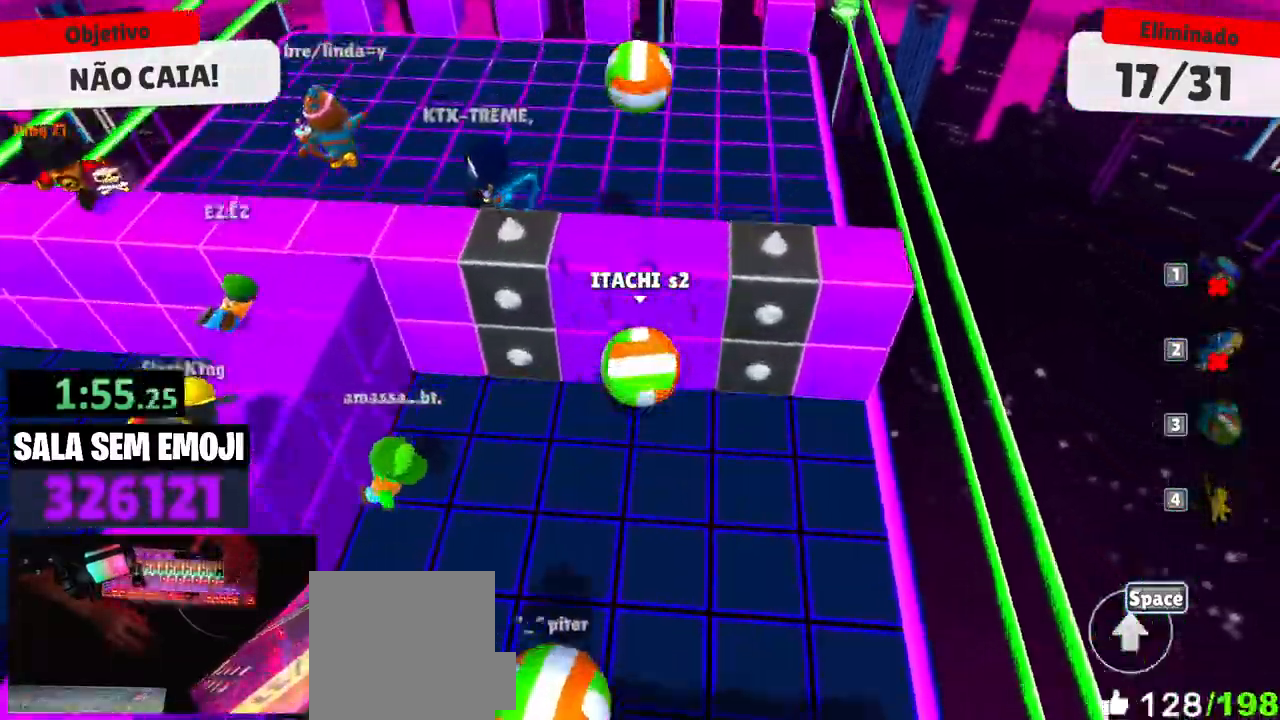
{"keys": ["w"], "mouse": [], "events": []}
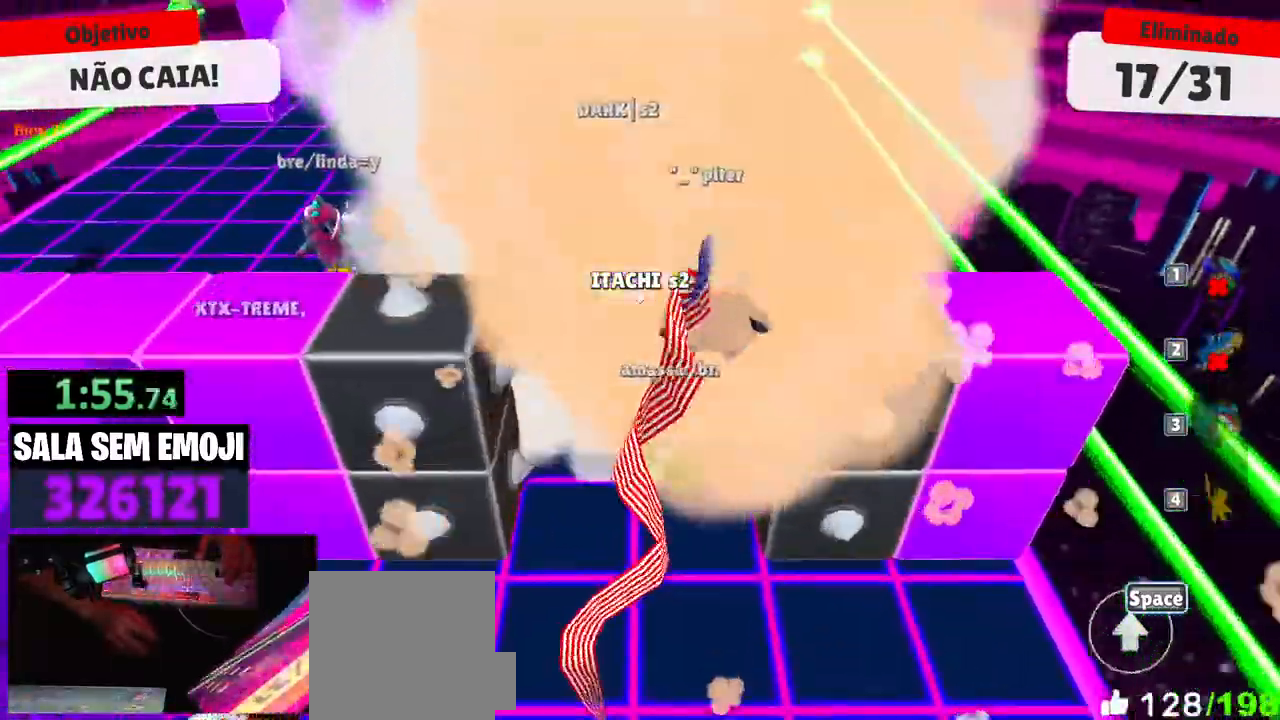
{"keys": ["w"], "mouse": [], "events": [[83, "d", "down"], [133, "w", "up"], [366, "w", "down"], [416, "d", "up"]]}
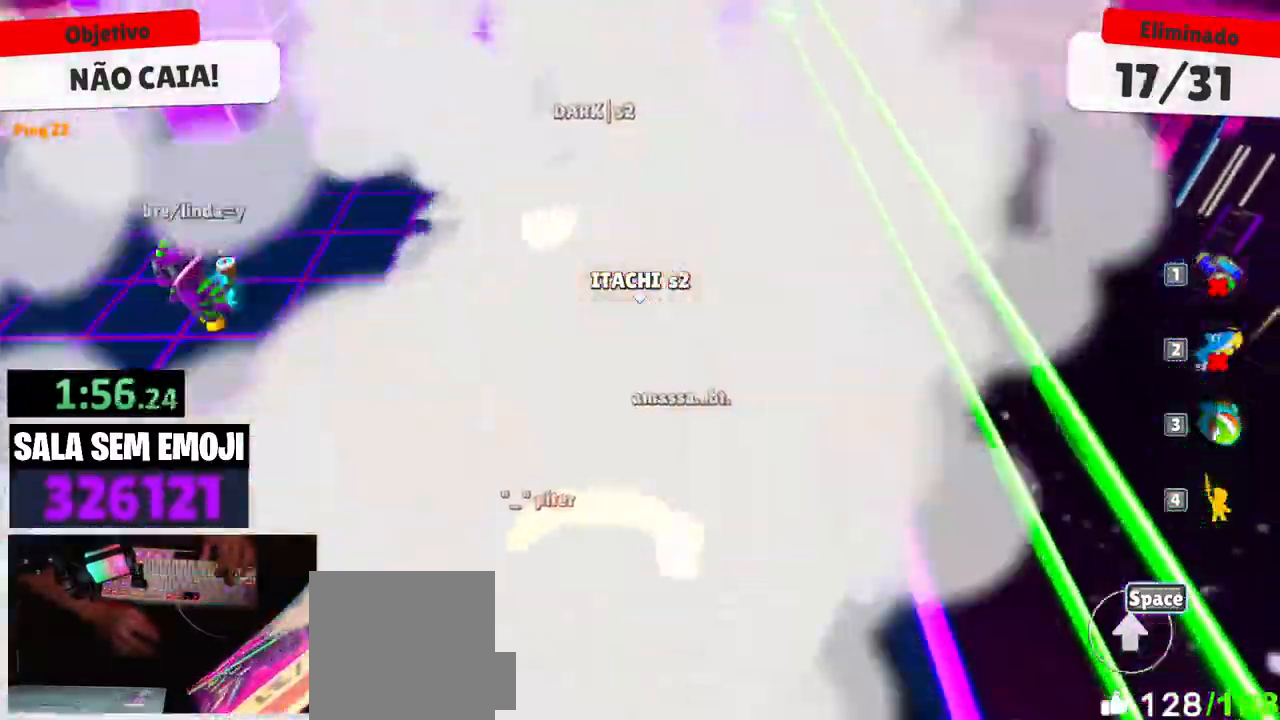
{"keys": [], "mouse": [], "events": [[50, "space", "down"], [100, "space", "up"], [200, "a", "down"], [383, "w", "up"], [433, "a", "up"]]}
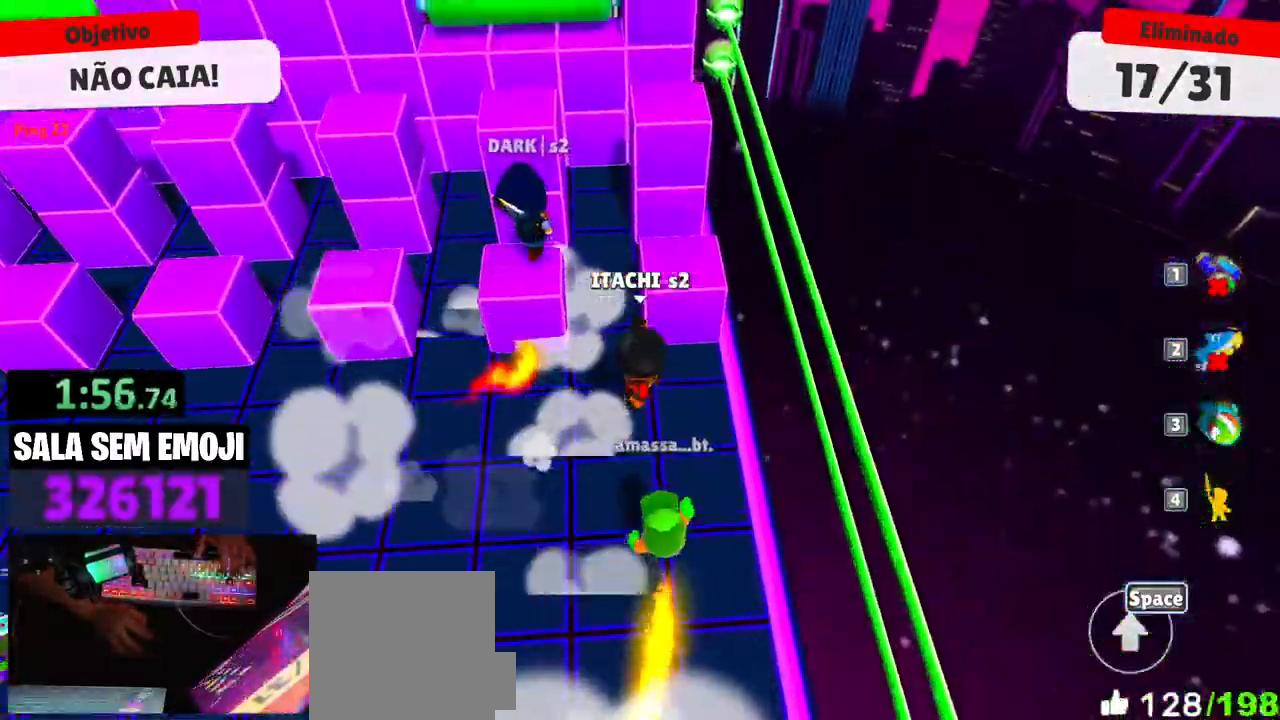
{"keys": ["s"], "mouse": [], "events": [[66, "d", "down"], [250, "d", "up"], [450, "s", "down"]]}
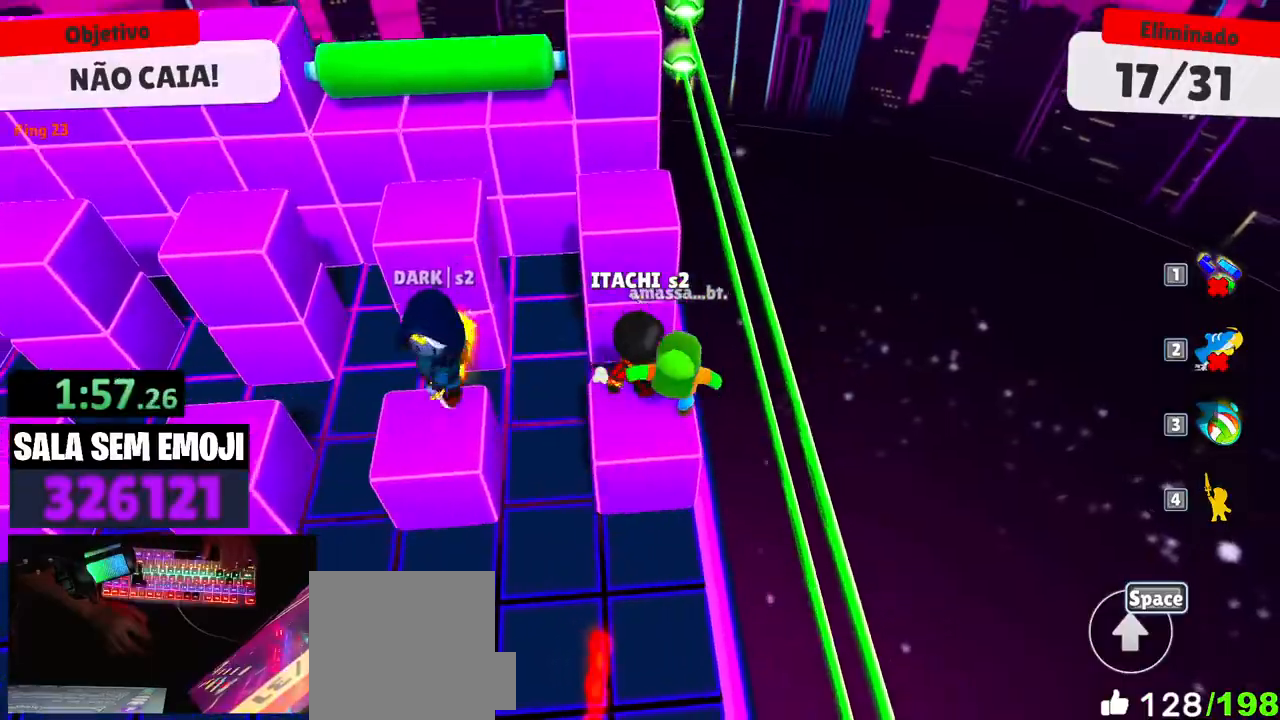
{"keys": [], "mouse": [], "events": [[83, "a", "down"], [133, "space", "down"], [216, "s", "up"], [216, "space", "up"], [316, "a", "up"], [366, "d", "down"], [500, "d", "up"]]}
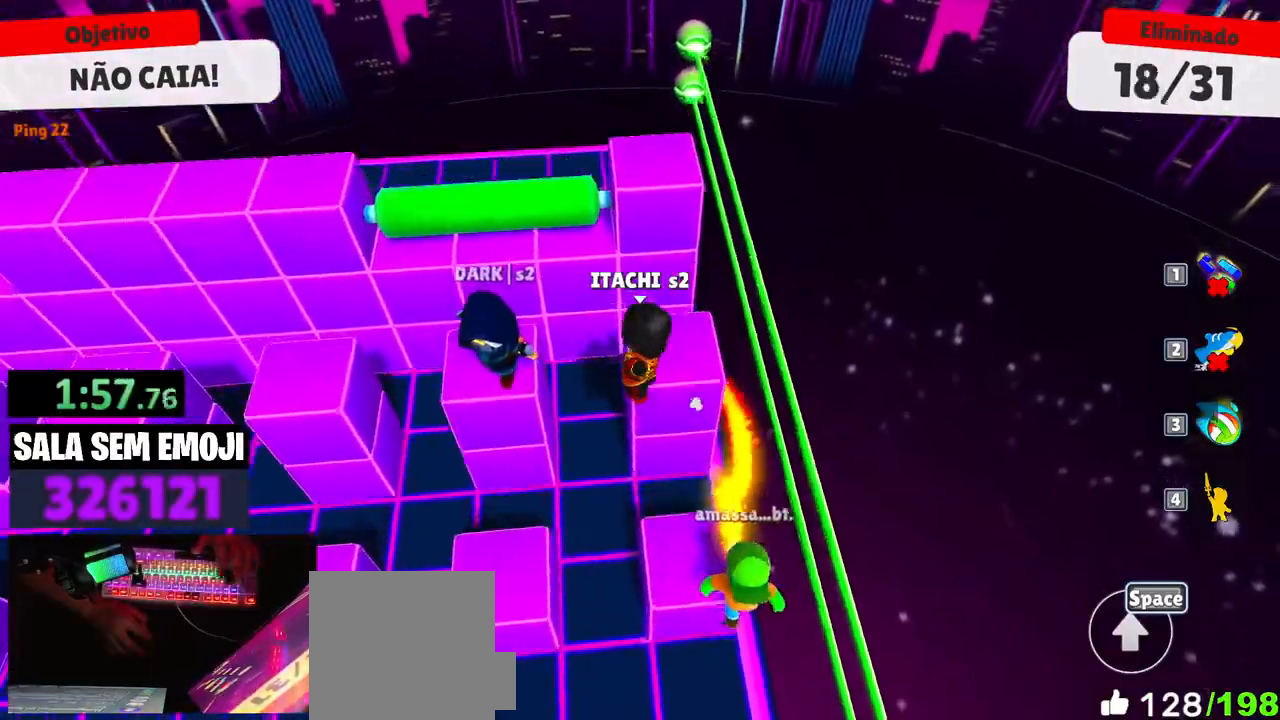
{"keys": ["space"], "mouse": [], "events": [[150, "s", "down"], [283, "s", "up"], [383, "space", "down"]]}
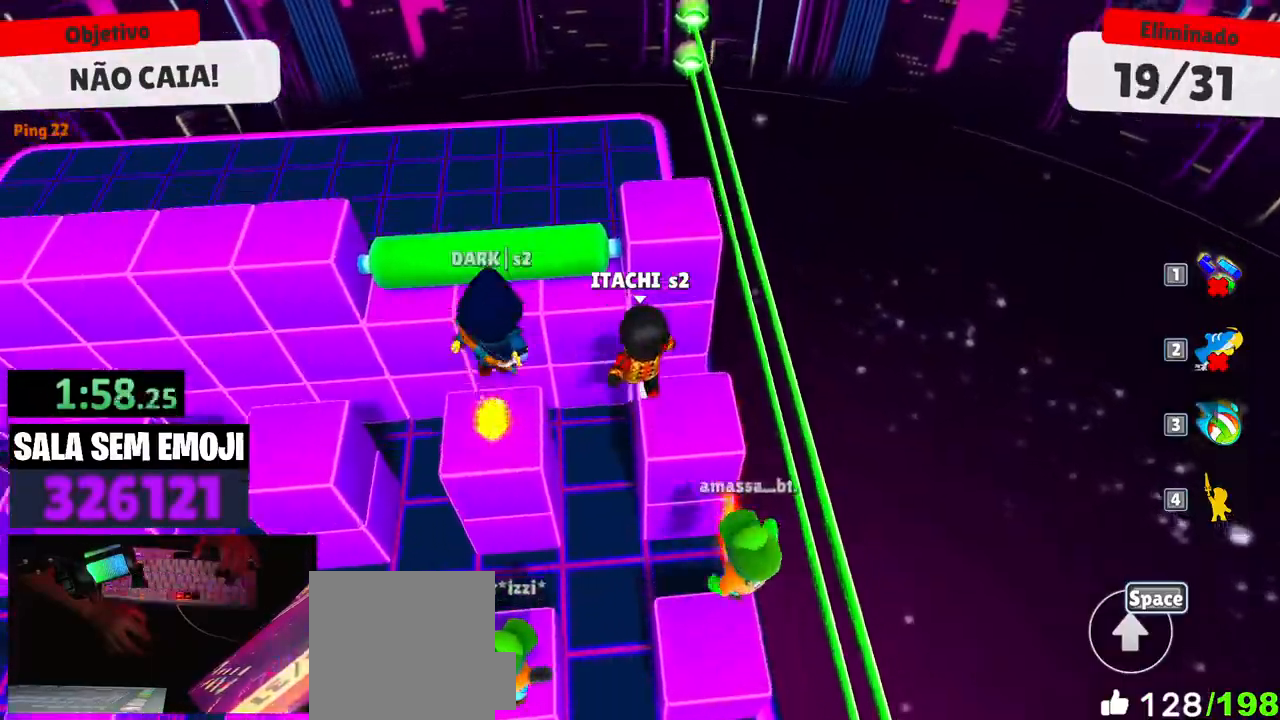
{"keys": ["a"], "mouse": [], "events": [[16, "space", "up"], [16, "w", "down"], [116, "a", "down"], [116, "space", "down"], [216, "space", "up"], [433, "w", "up"]]}
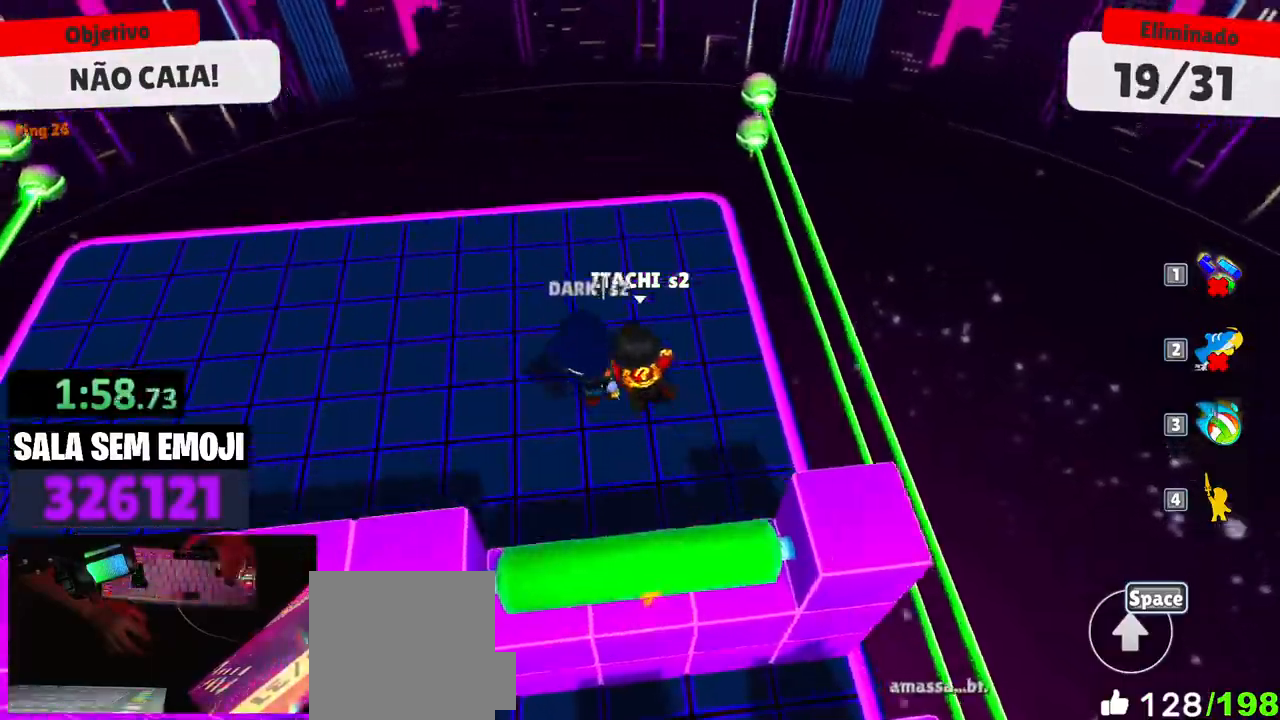
{"keys": ["d", "w"], "mouse": [], "events": [[33, "s", "down"], [233, "a", "up"], [316, "d", "down"], [416, "s", "up"], [500, "w", "down"]]}
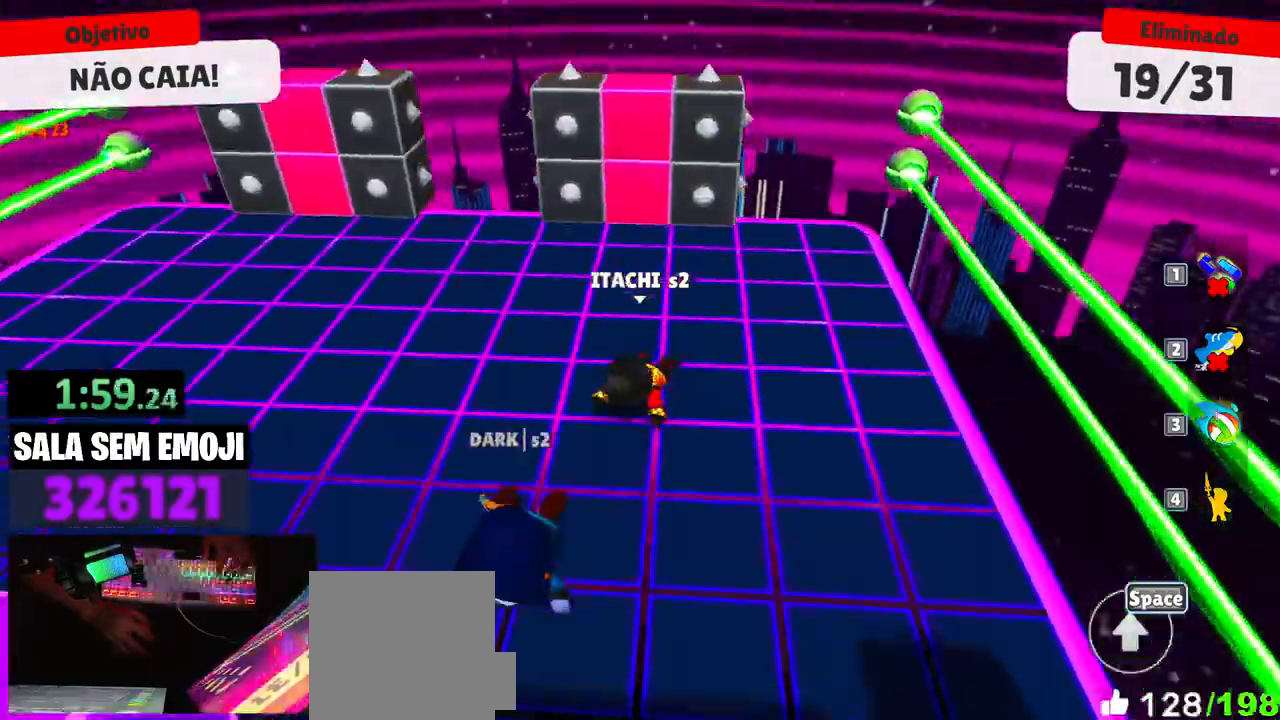
{"keys": ["a", "w"], "mouse": [], "events": [[150, "d", "up"], [200, "a", "down"], [283, "space", "down"], [383, "space", "up"]]}
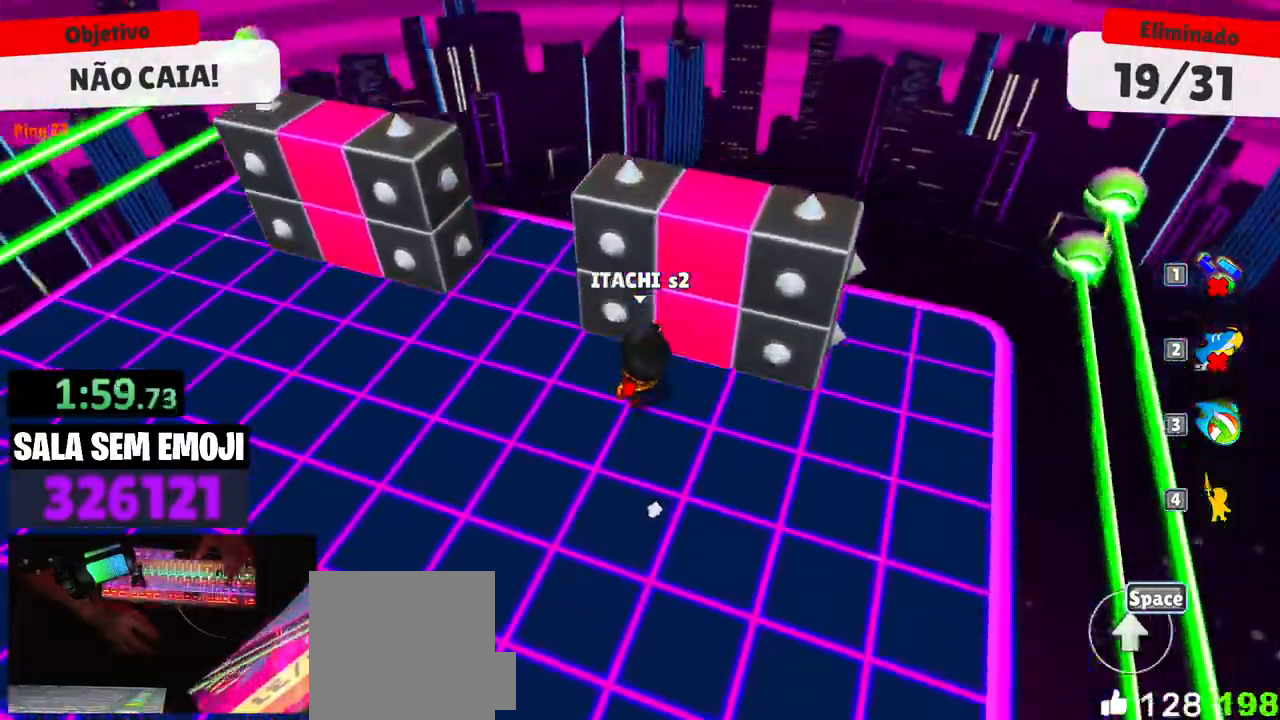
{"keys": ["d", "w"], "mouse": [], "events": [[33, "space", "down"], [166, "space", "up"], [266, "a", "up"], [483, "d", "down"]]}
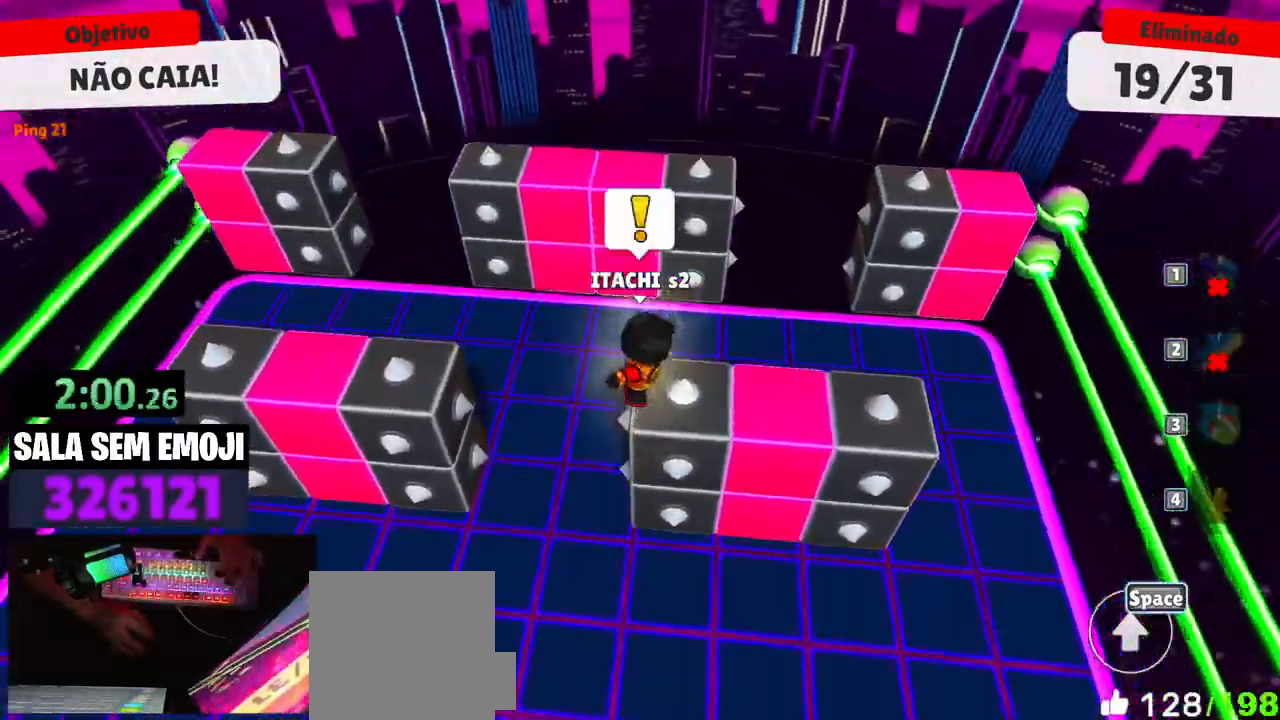
{"keys": ["d", "w"], "mouse": [], "events": []}
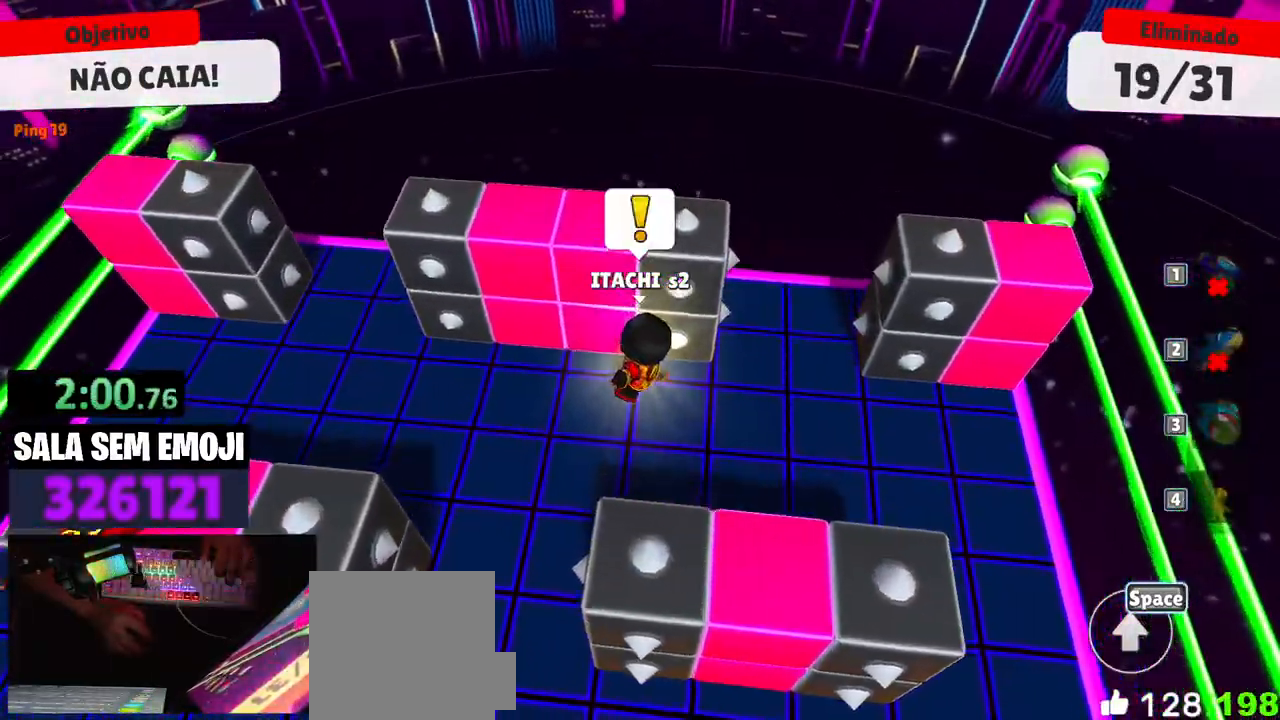
{"keys": ["d", "w"], "mouse": [], "events": []}
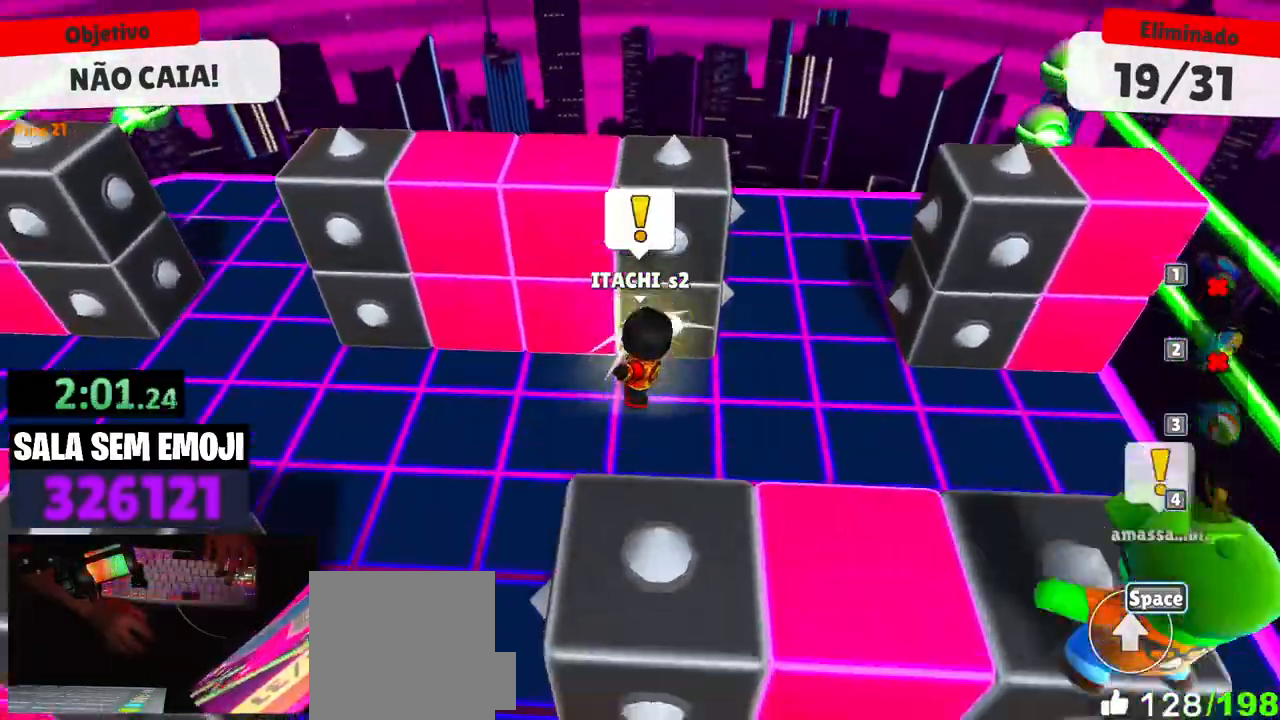
{"keys": ["w"], "mouse": [], "events": [[216, "d", "up"]]}
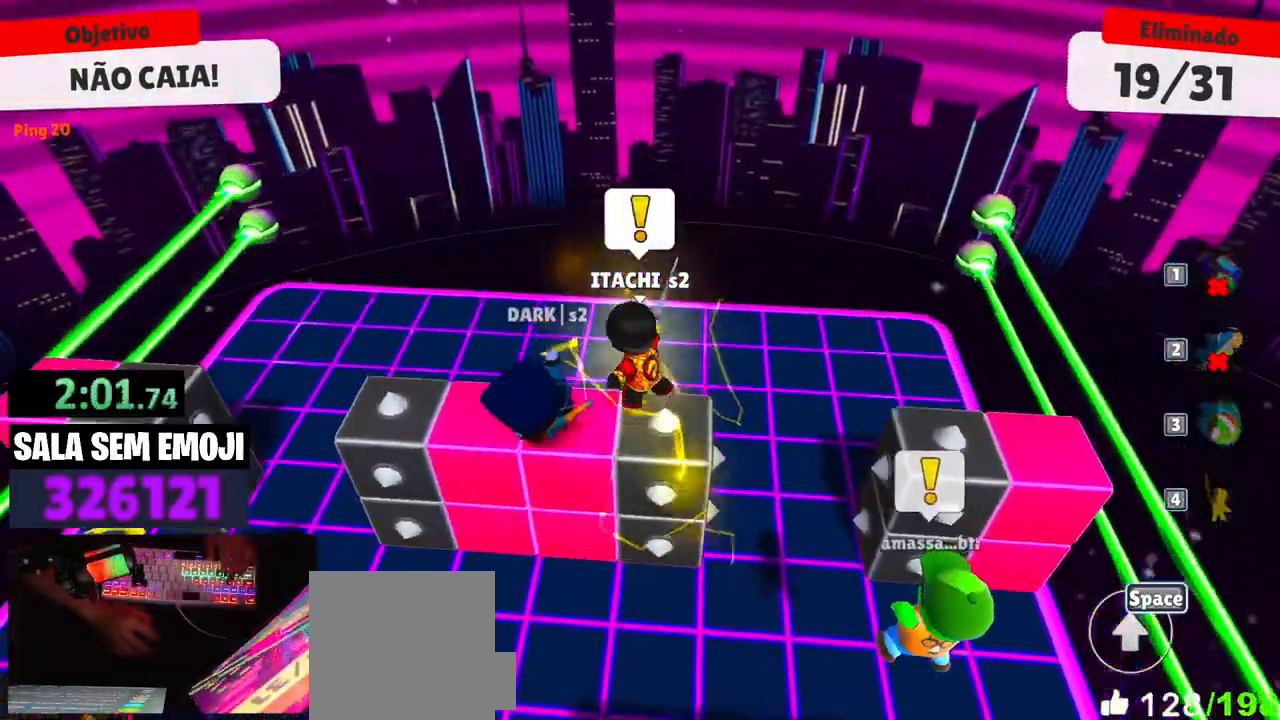
{"keys": ["a", "w"], "mouse": [], "events": [[216, "a", "down"]]}
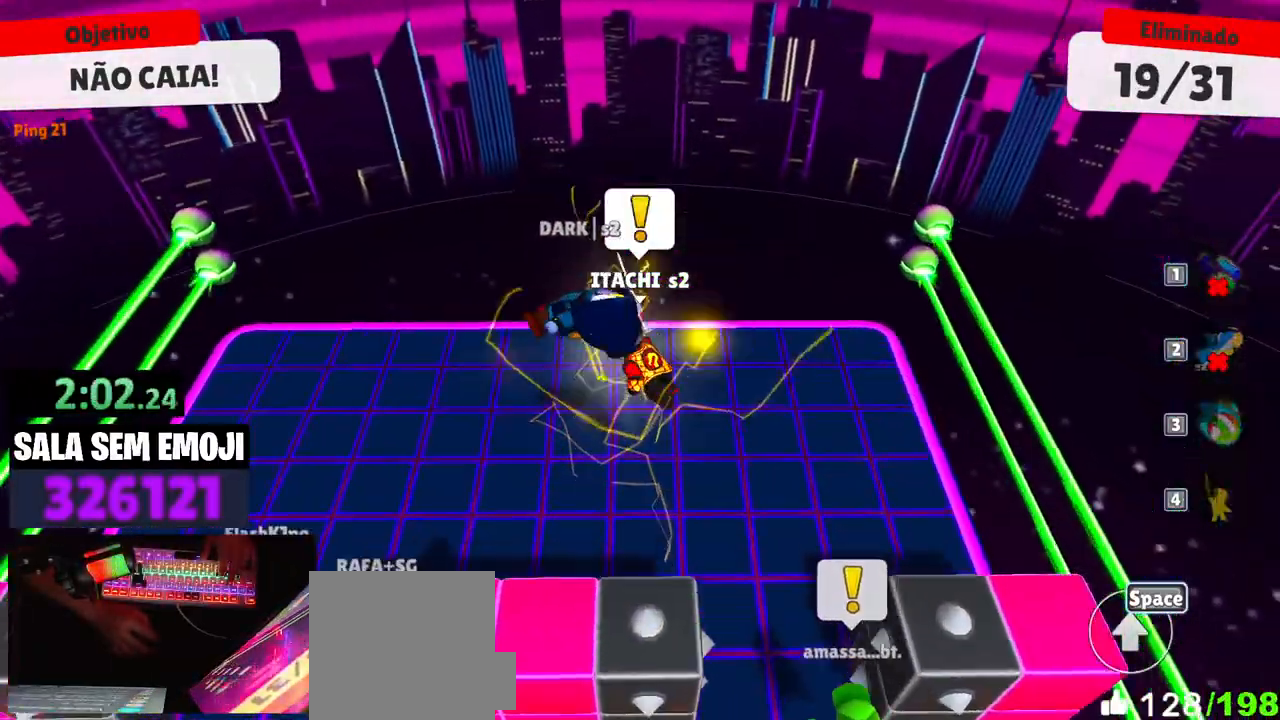
{"keys": ["a", "s"], "mouse": [], "events": [[50, "space", "down"], [150, "w", "up"], [200, "space", "up"], [283, "space", "down"], [433, "s", "down"], [433, "space", "up"]]}
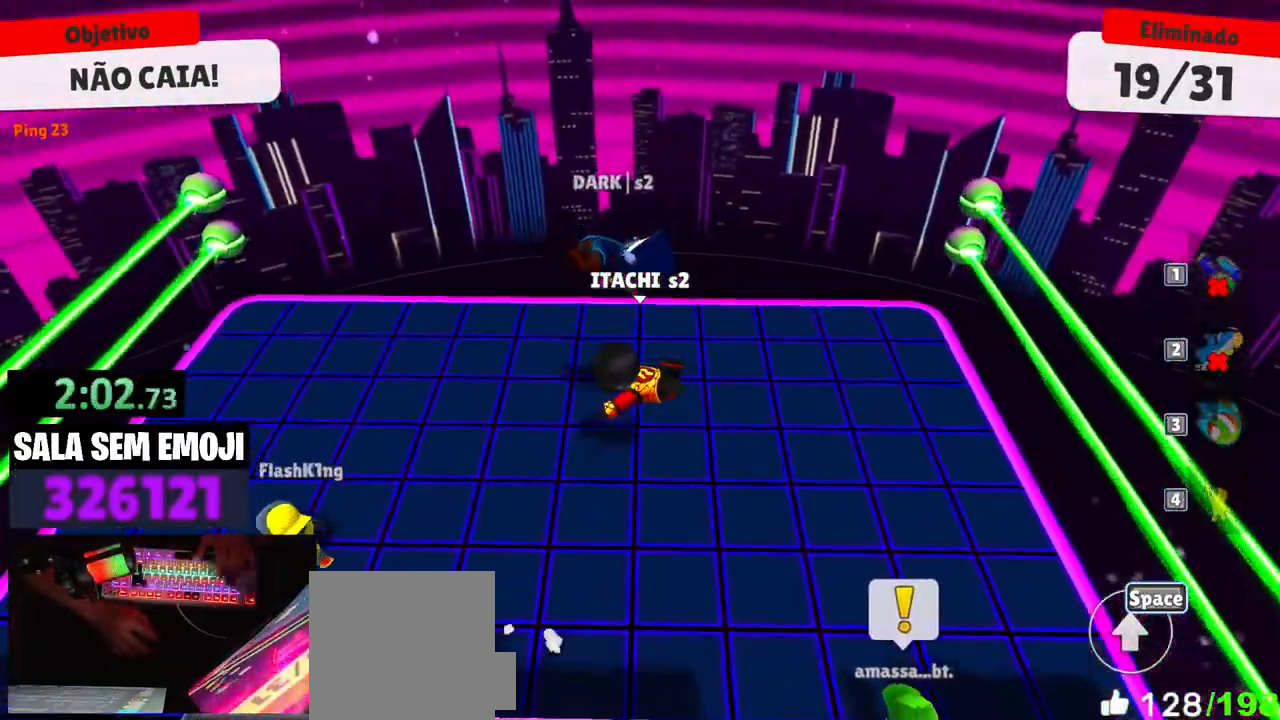
{"keys": ["w"], "mouse": [], "events": [[166, "s", "up"], [400, "w", "down"], [483, "a", "up"]]}
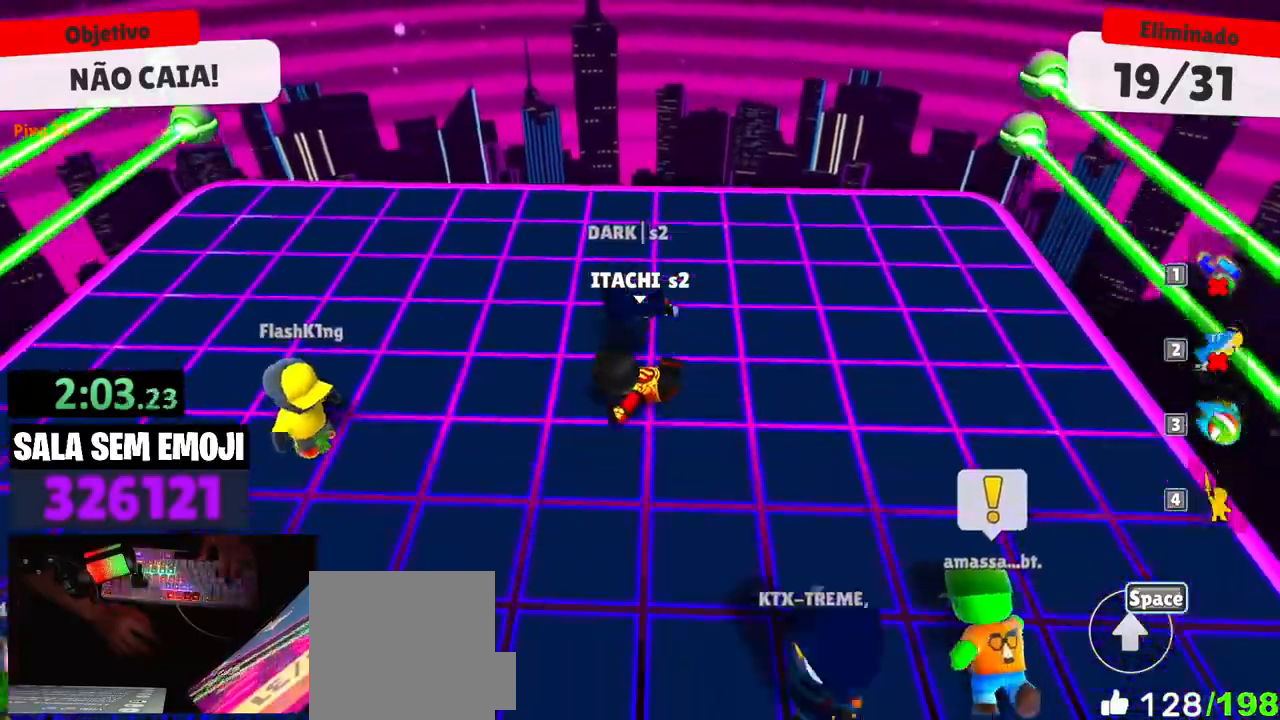
{"keys": ["s"], "mouse": [], "events": [[83, "d", "down"], [216, "space", "down"], [266, "w", "up"], [316, "space", "up"], [416, "s", "down"], [500, "d", "up"]]}
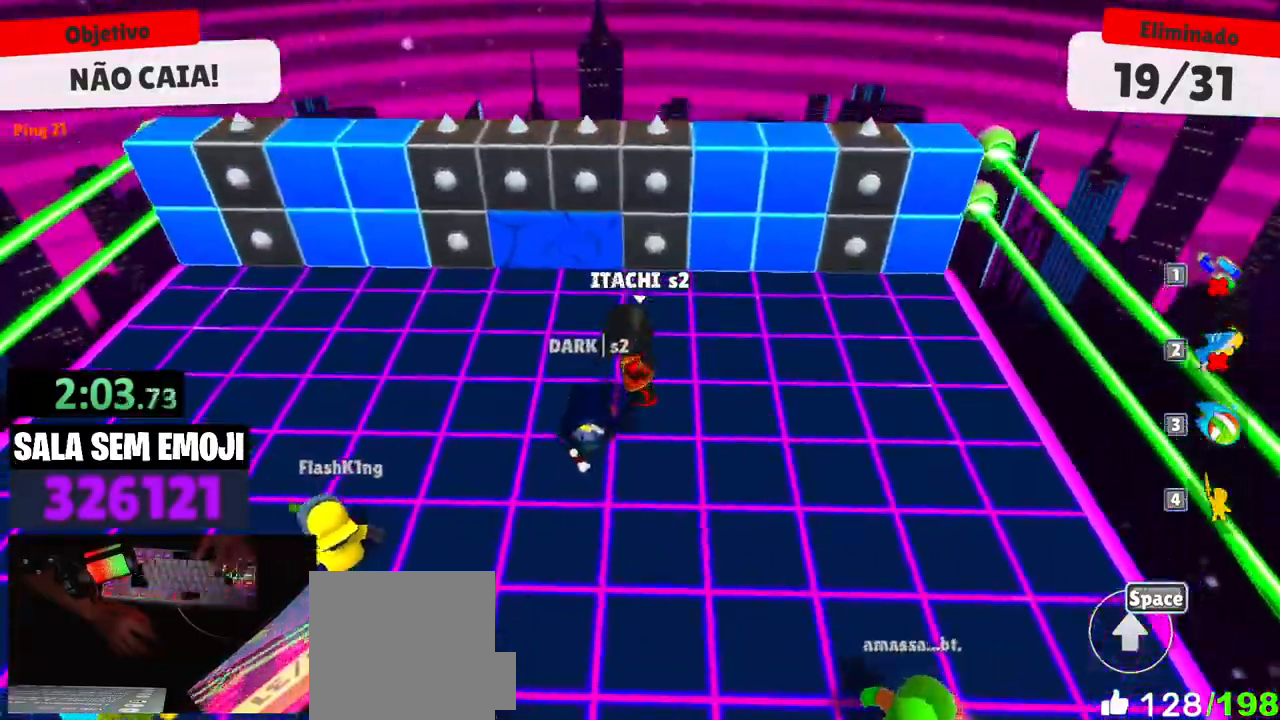
{"keys": ["a", "s"], "mouse": [], "events": [[100, "a", "down"], [100, "s", "up"], [333, "s", "down"]]}
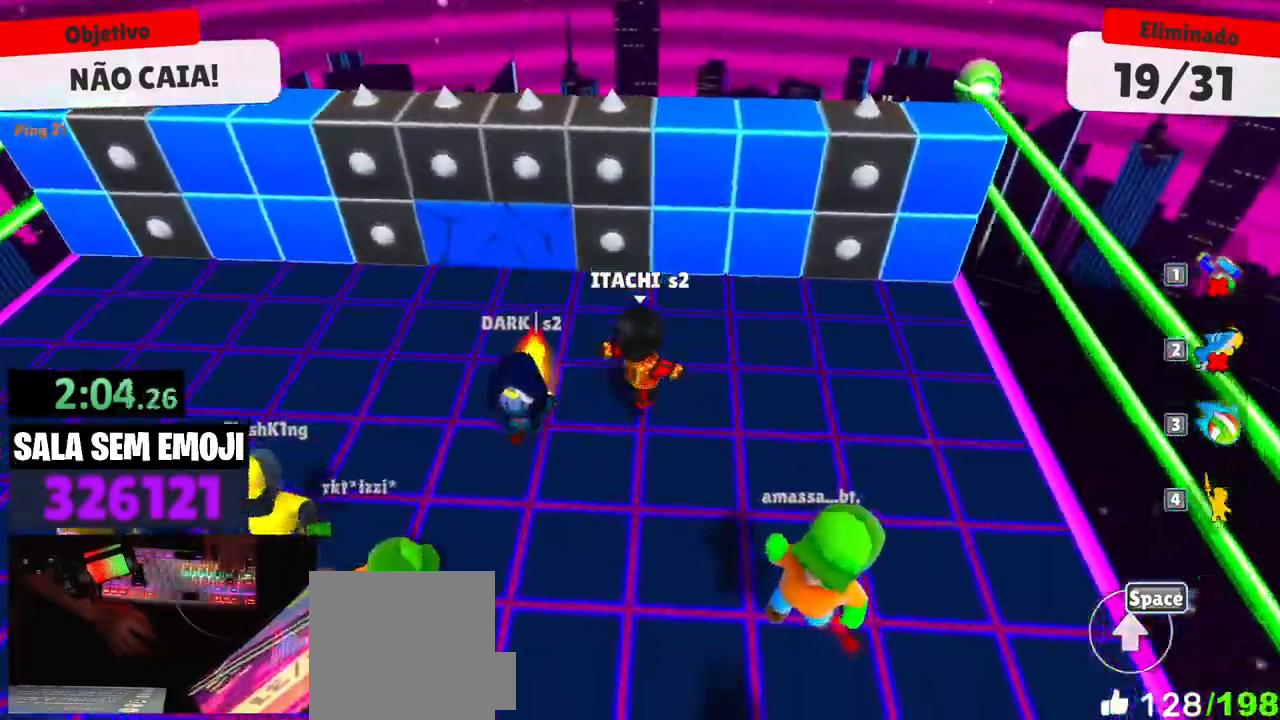
{"keys": ["space", "w"], "mouse": [], "events": [[66, "a", "up"], [116, "s", "up"], [116, "space", "down"], [216, "space", "up"], [250, "w", "down"], [350, "space", "down"]]}
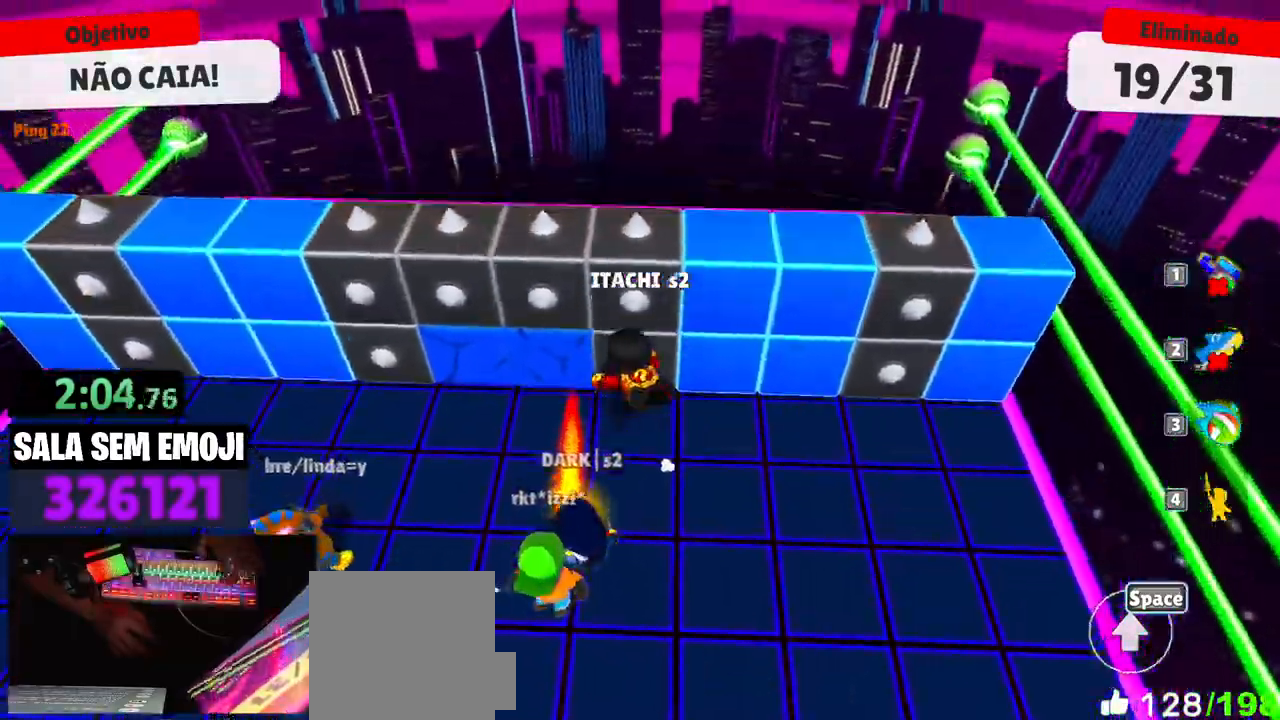
{"keys": ["w"], "mouse": [], "events": [[33, "space", "up"]]}
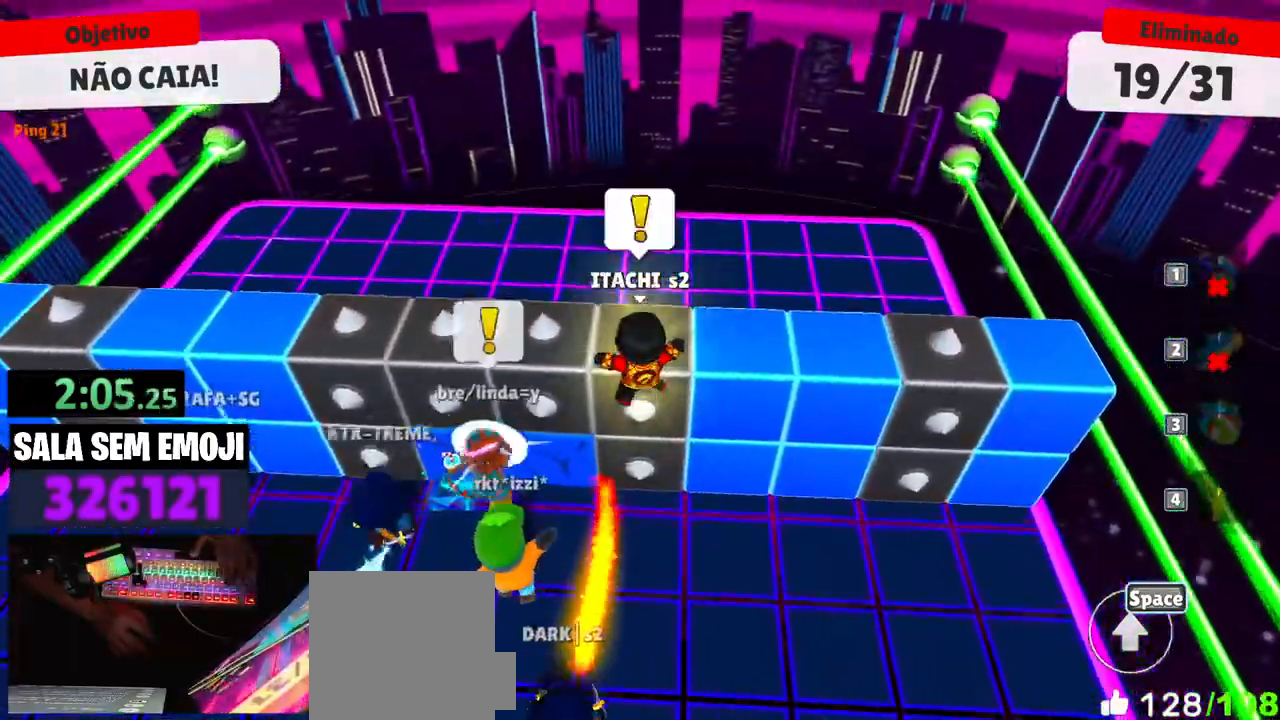
{"keys": ["w"], "mouse": [], "events": []}
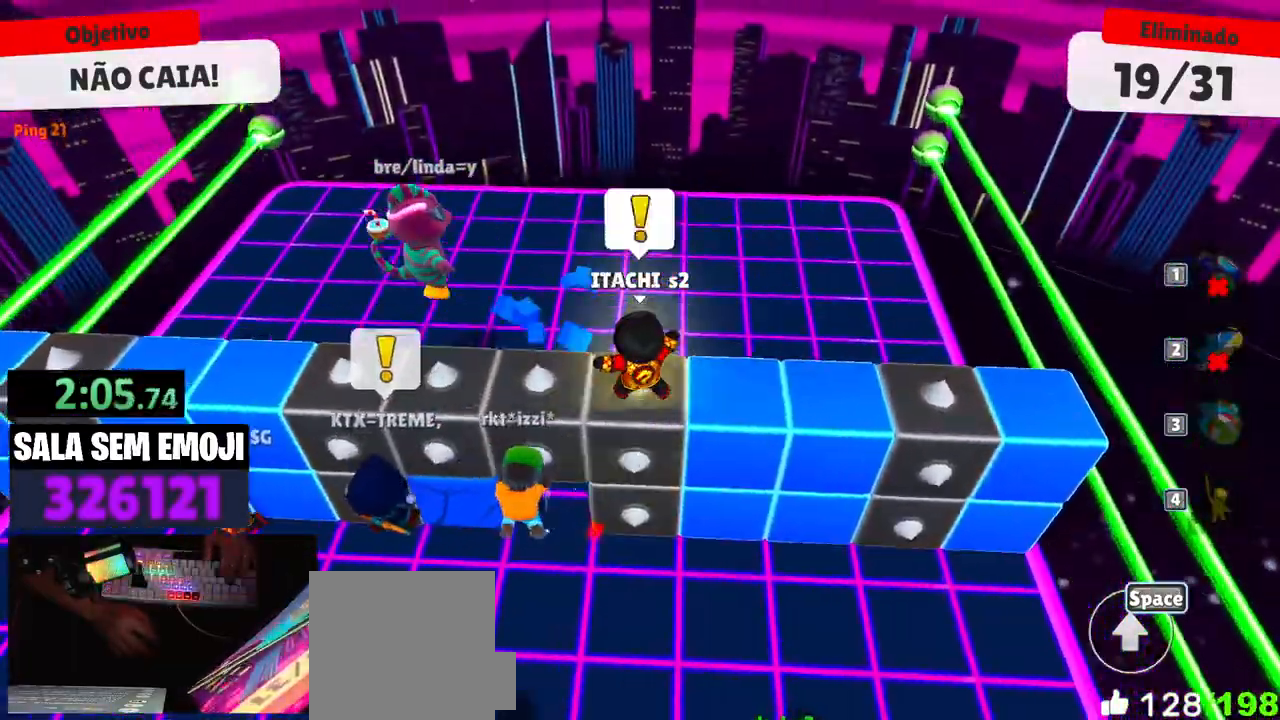
{"keys": ["space", "w"], "mouse": [], "events": [[400, "space", "down"]]}
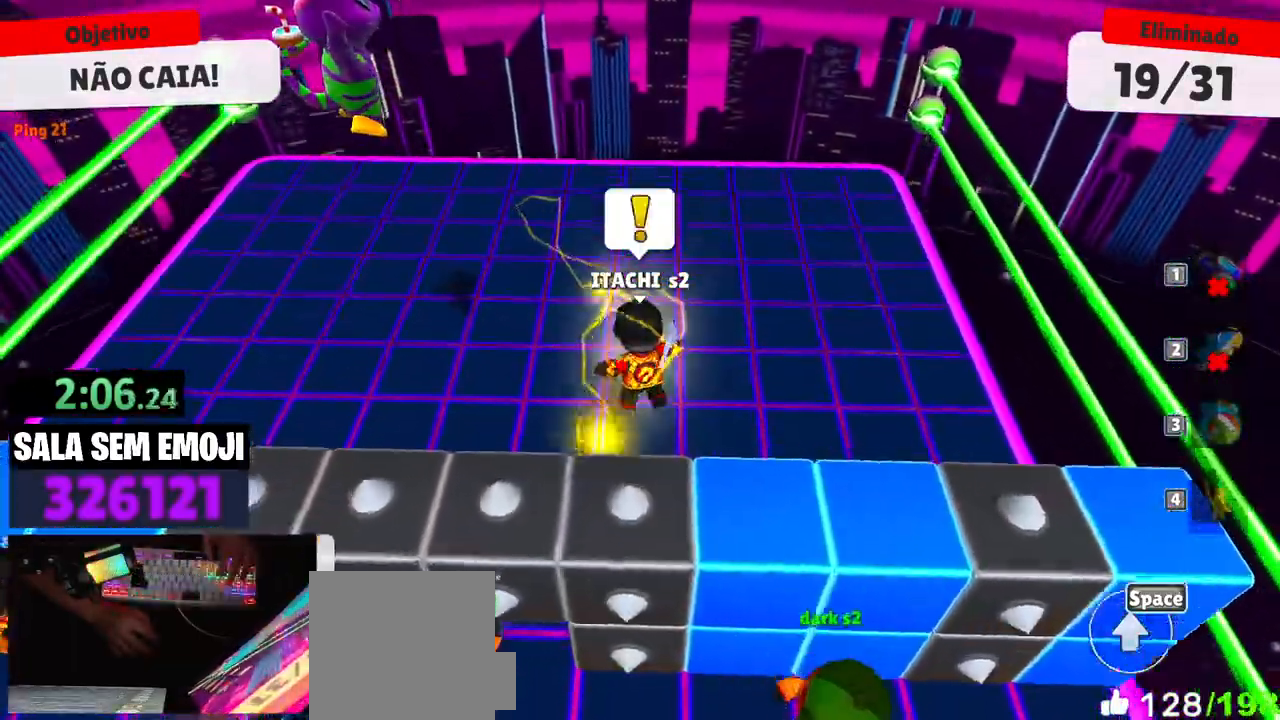
{"keys": ["a", "w"], "mouse": [], "events": [[33, "space", "up"], [183, "space", "down"], [316, "space", "up"], [366, "a", "down"]]}
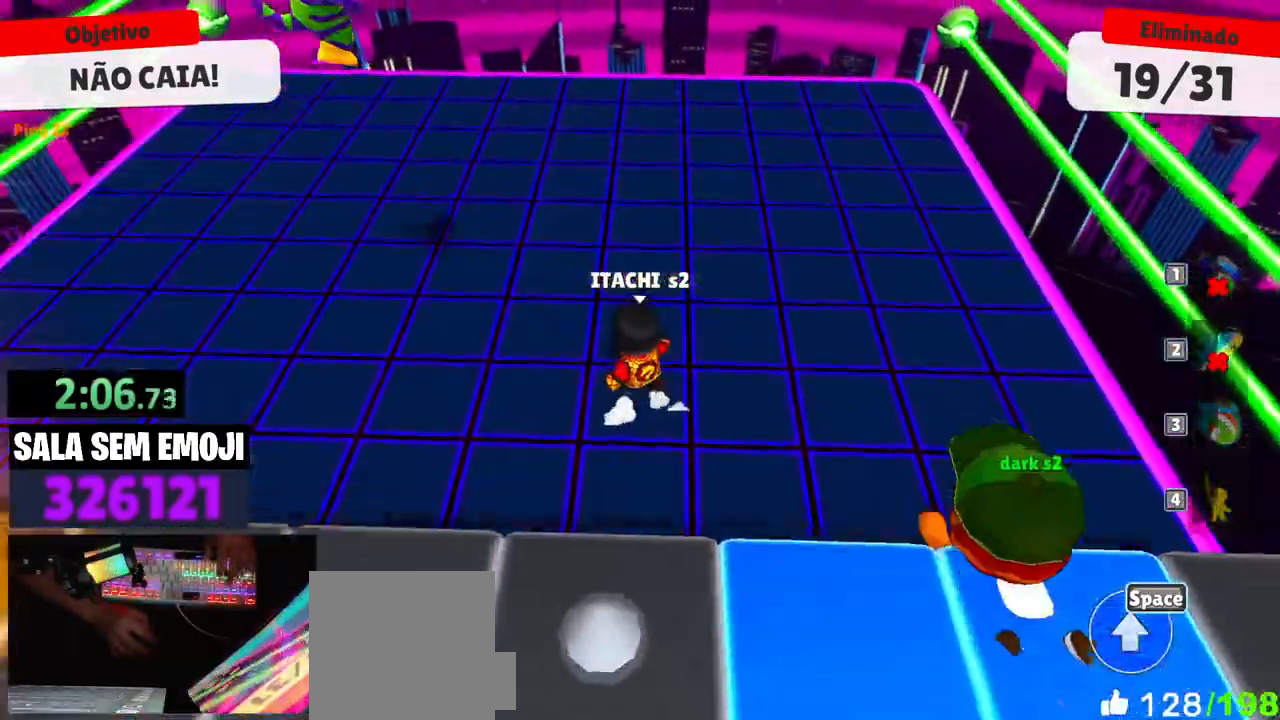
{"keys": ["a"], "mouse": [], "events": [[100, "space", "down"], [150, "w", "up"], [283, "space", "up"], [333, "w", "down"], [433, "w", "up"]]}